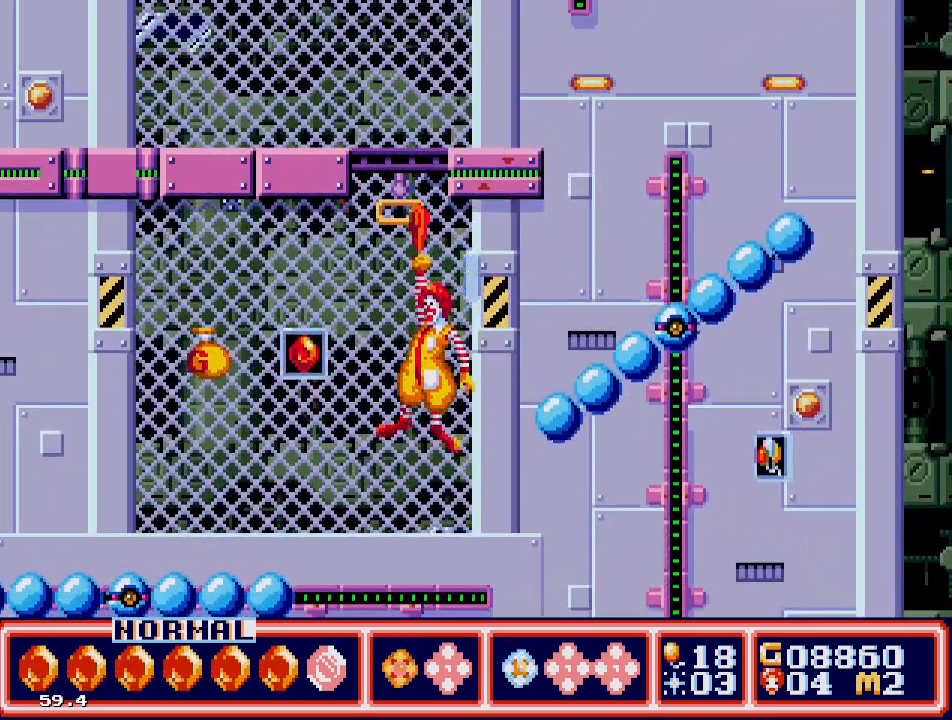
Gameplay with a controller; each line is a JSON object with the inputs held at the frame after it. "events" lists button and stick changes between this image and that frame as [ms after this image, input, new state], when the widget could be followed in between. Not read: L3 R3.
{"buttons": ["DPAD_UP", "DPAD_LEFT"], "events": [[200, "DPAD_LEFT", "down"], [467, "A", "up"]]}
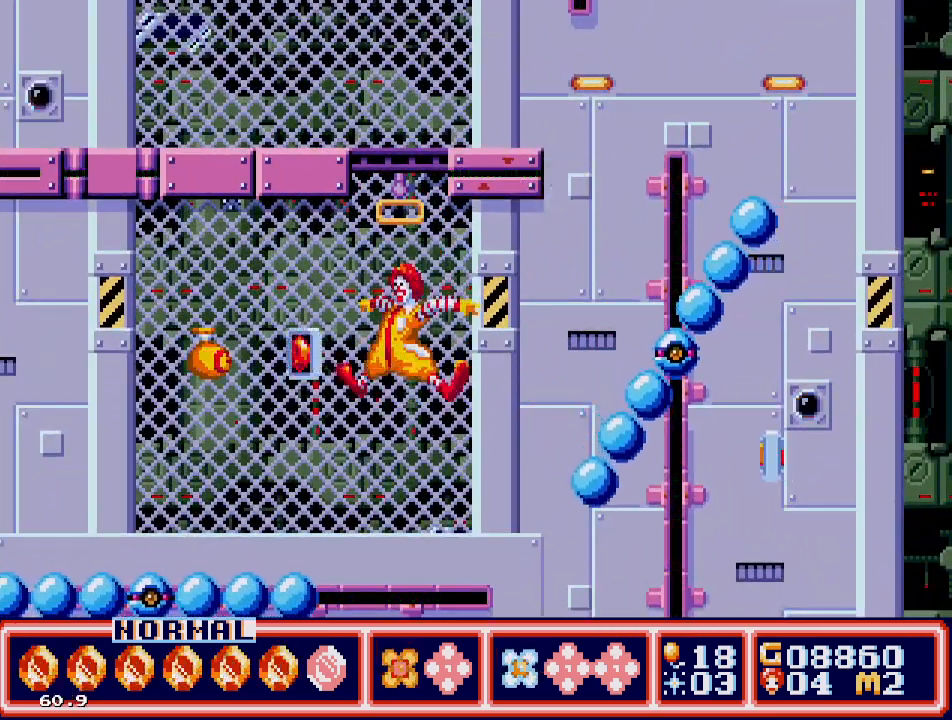
{"buttons": ["DPAD_UP", "DPAD_LEFT"], "events": [[17, "DPAD_UP", "up"], [267, "DPAD_LEFT", "up"], [450, "DPAD_LEFT", "down"], [500, "DPAD_UP", "down"]]}
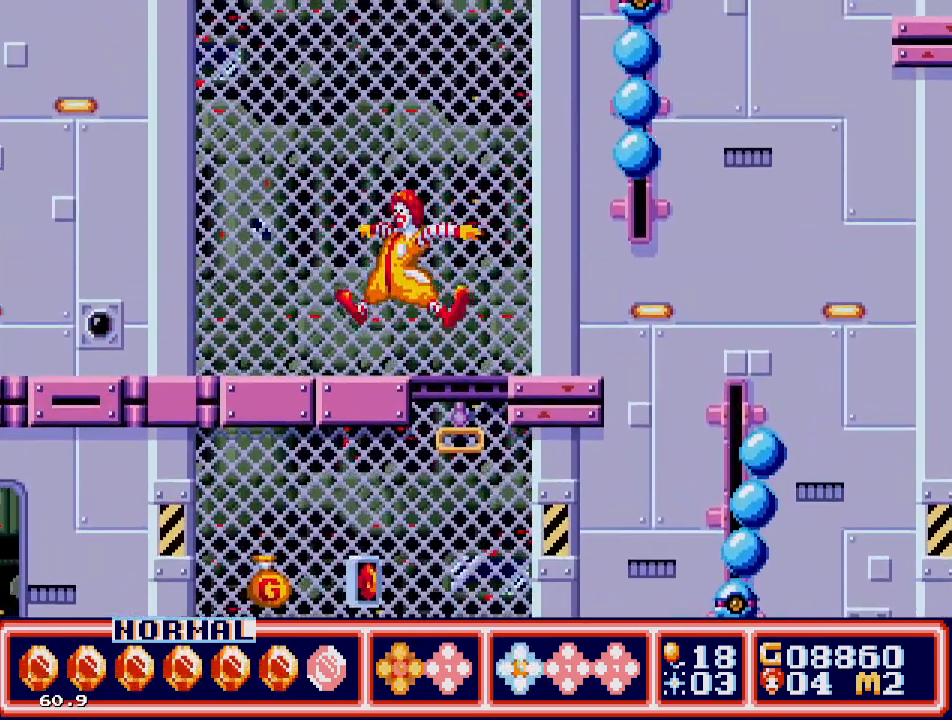
{"buttons": ["DPAD_DOWN", "DPAD_RIGHT"], "events": [[117, "DPAD_UP", "up"], [200, "DPAD_DOWN", "down"], [200, "DPAD_LEFT", "up"], [200, "DPAD_RIGHT", "down"], [233, "C", "down"], [333, "C", "up"]]}
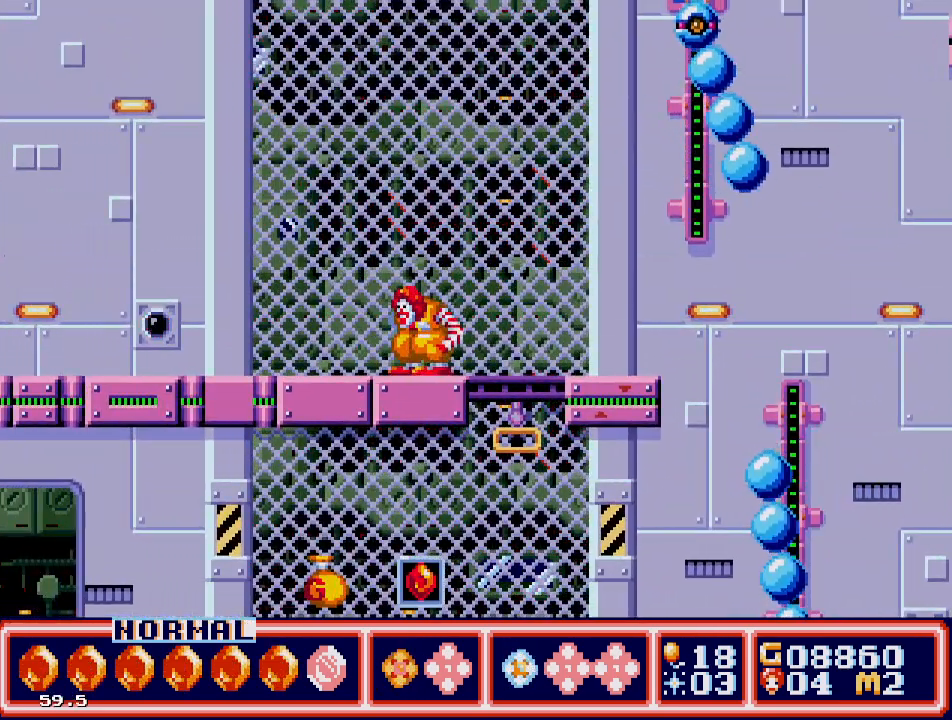
{"buttons": ["DPAD_RIGHT"], "events": [[67, "C", "down"], [200, "C", "up"], [333, "DPAD_DOWN", "up"]]}
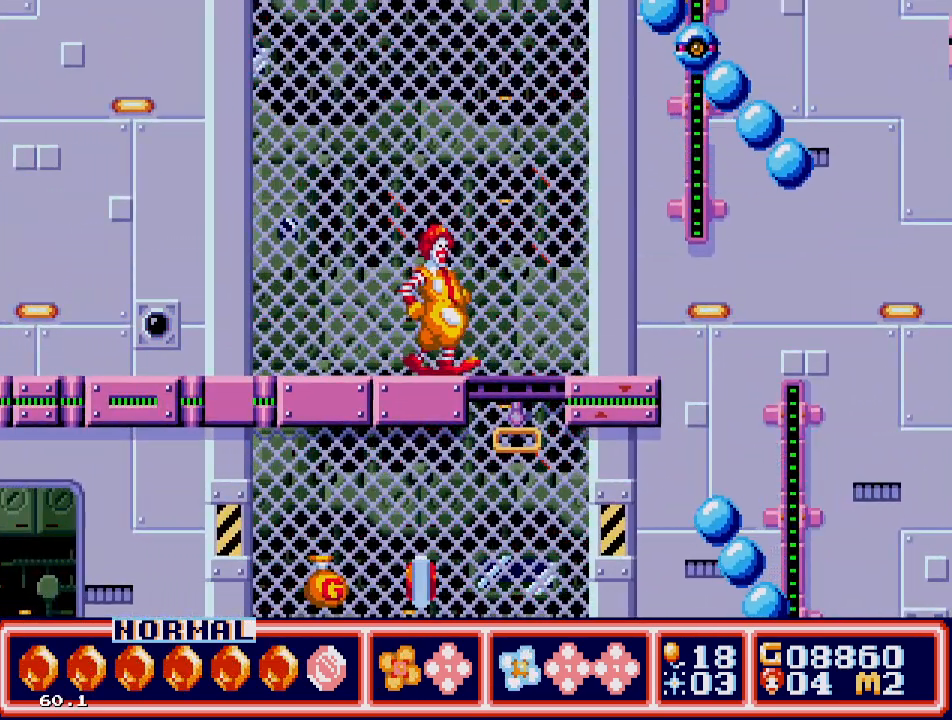
{"buttons": ["DPAD_LEFT"], "events": [[233, "C", "down"], [300, "DPAD_RIGHT", "up"], [350, "C", "up"], [367, "DPAD_DOWN", "down"], [400, "DPAD_LEFT", "down"], [483, "DPAD_DOWN", "up"]]}
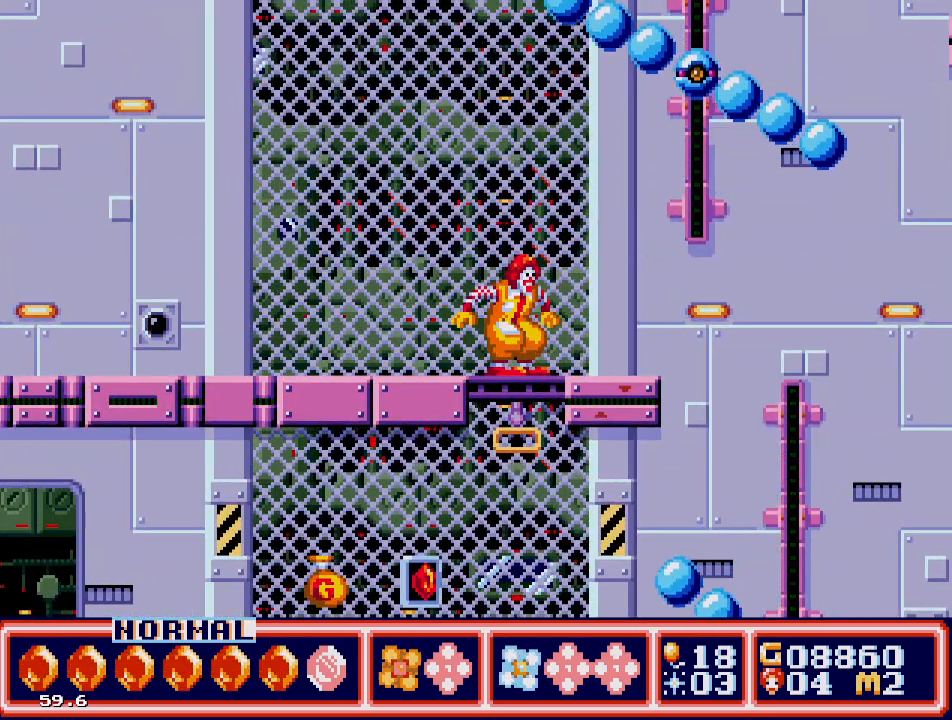
{"buttons": ["DPAD_DOWN"], "events": [[67, "DPAD_DOWN", "down"], [100, "DPAD_LEFT", "up"], [117, "DPAD_RIGHT", "down"], [200, "C", "down"], [217, "DPAD_RIGHT", "up"], [300, "C", "up"]]}
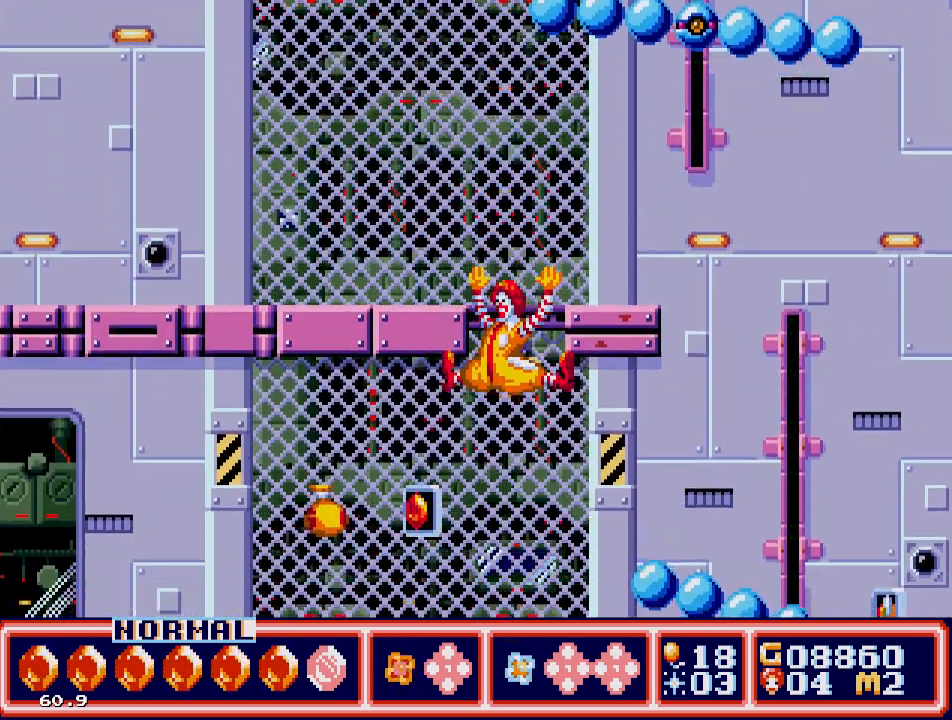
{"buttons": ["C"], "events": [[33, "DPAD_LEFT", "down"], [67, "DPAD_DOWN", "up"], [117, "DPAD_UP", "down"], [217, "DPAD_UP", "up"], [283, "DPAD_UP", "down"], [433, "C", "down"], [450, "DPAD_LEFT", "up"], [483, "DPAD_UP", "up"]]}
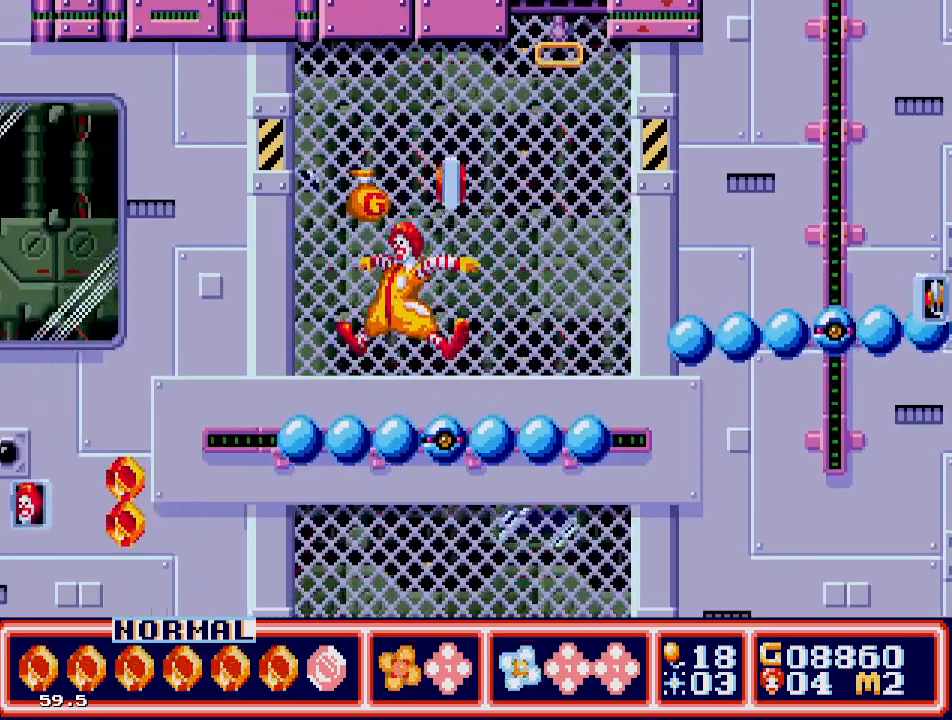
{"buttons": ["DPAD_UP", "DPAD_LEFT"], "events": [[33, "DPAD_RIGHT", "down"], [100, "C", "up"], [117, "DPAD_RIGHT", "up"], [400, "DPAD_LEFT", "down"], [467, "DPAD_UP", "down"]]}
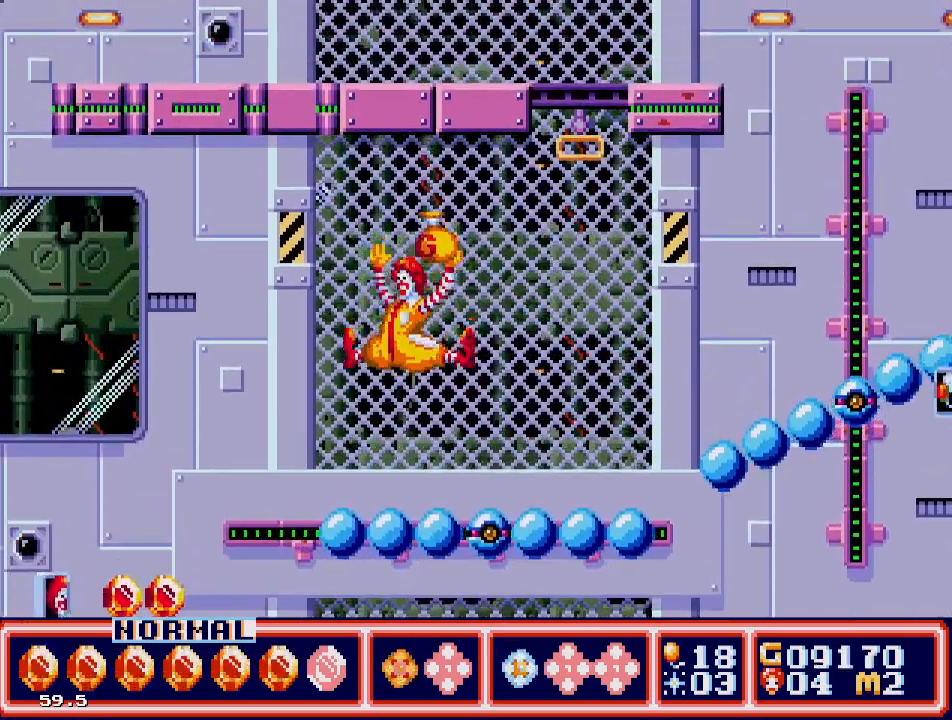
{"buttons": ["DPAD_LEFT"], "events": [[50, "DPAD_LEFT", "up"], [67, "DPAD_UP", "up"], [400, "DPAD_LEFT", "down"]]}
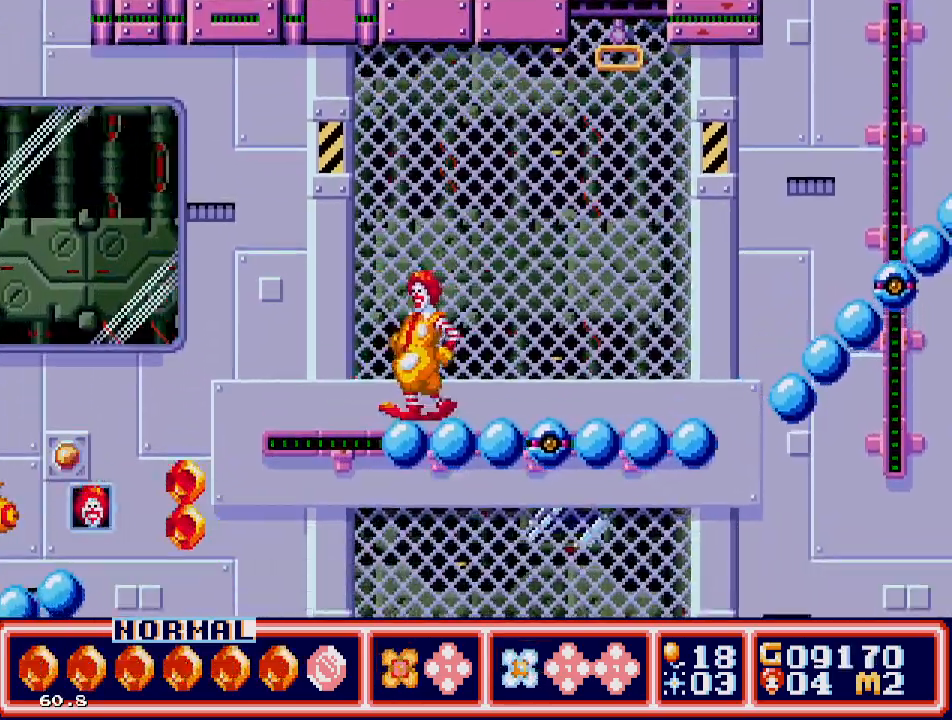
{"buttons": ["DPAD_LEFT"], "events": [[83, "C", "down"], [167, "C", "up"], [433, "DPAD_LEFT", "up"], [483, "DPAD_LEFT", "down"]]}
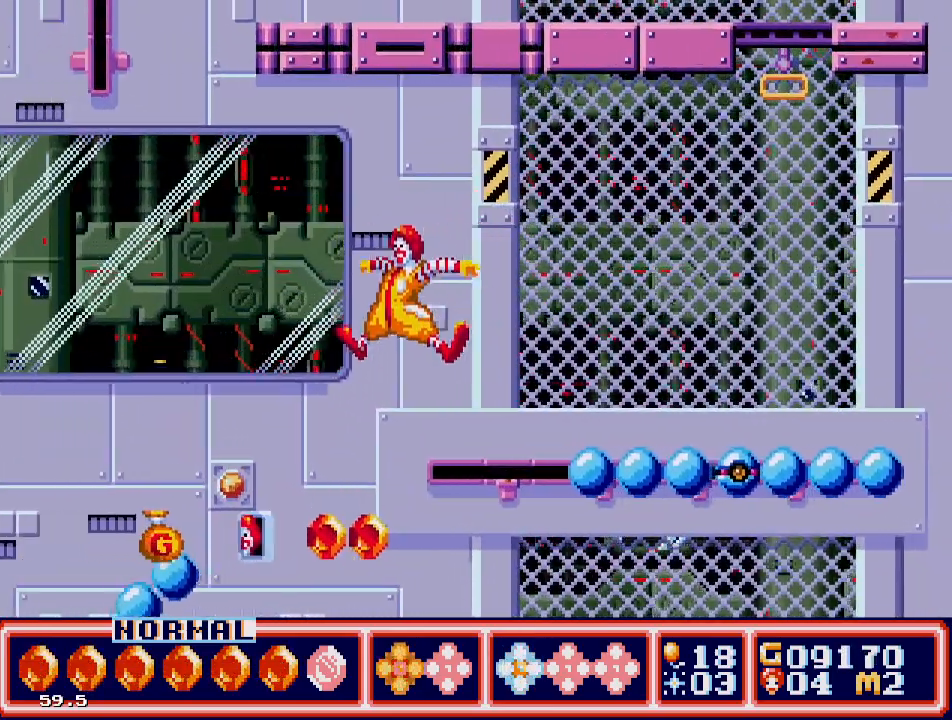
{"buttons": ["DPAD_RIGHT"], "events": [[83, "DPAD_UP", "down"], [133, "DPAD_LEFT", "up"], [133, "DPAD_RIGHT", "down"], [133, "DPAD_UP", "up"], [250, "DPAD_RIGHT", "up"], [250, "DPAD_UP", "down"], [267, "DPAD_LEFT", "down"], [383, "DPAD_LEFT", "up"], [383, "DPAD_RIGHT", "down"], [383, "DPAD_UP", "up"]]}
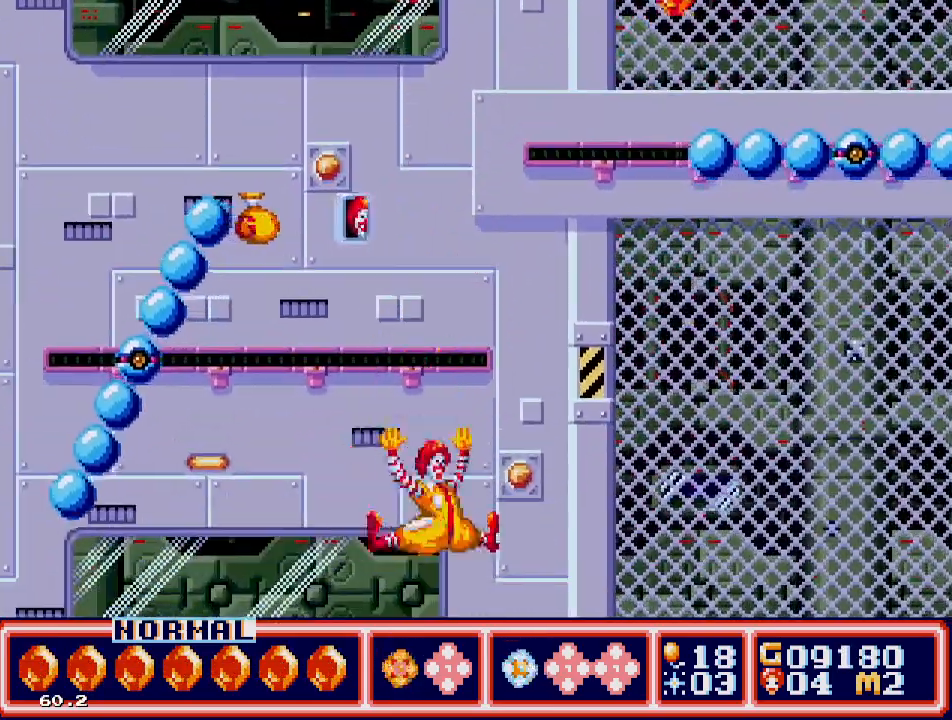
{"buttons": ["DPAD_UP", "DPAD_RIGHT"], "events": [[67, "DPAD_UP", "down"]]}
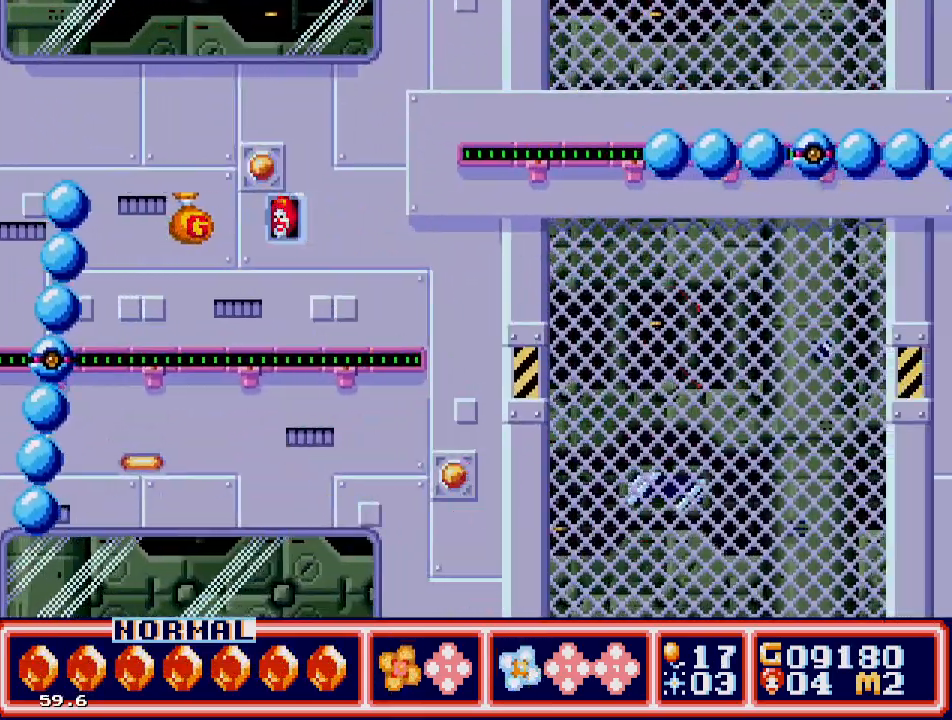
{"buttons": ["DPAD_RIGHT"], "events": [[433, "DPAD_UP", "up"]]}
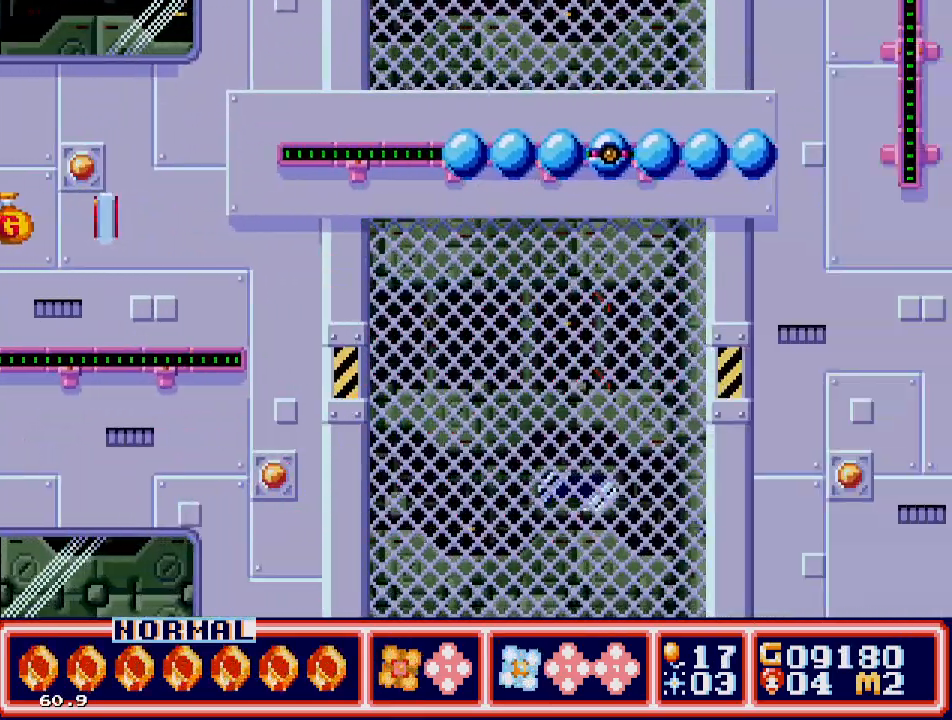
{"buttons": ["DPAD_UP", "DPAD_RIGHT"], "events": [[167, "DPAD_UP", "down"]]}
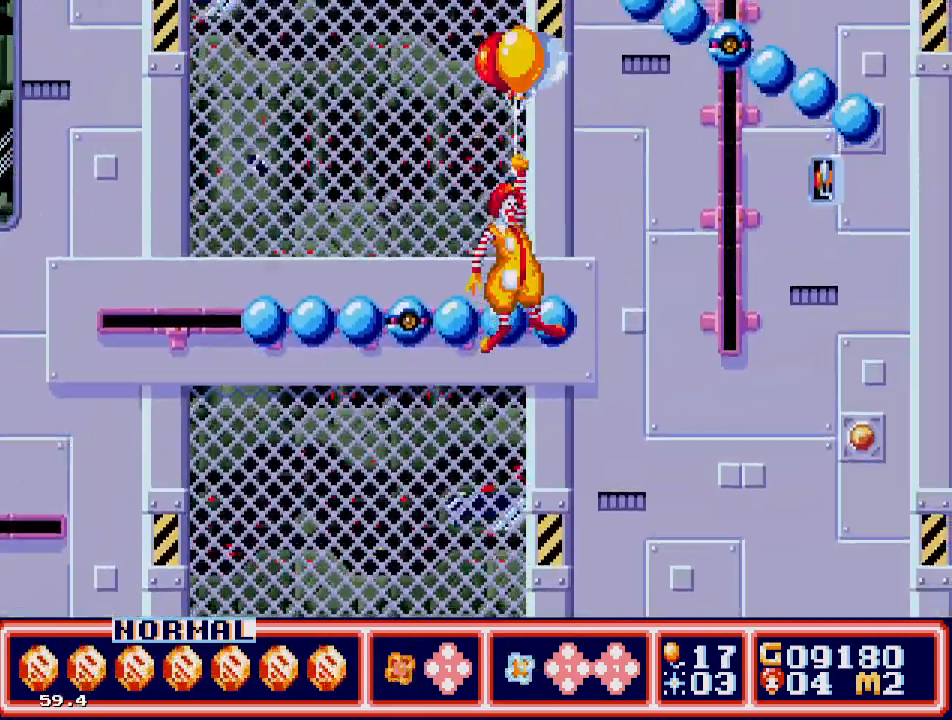
{"buttons": ["DPAD_UP", "DPAD_RIGHT"], "events": []}
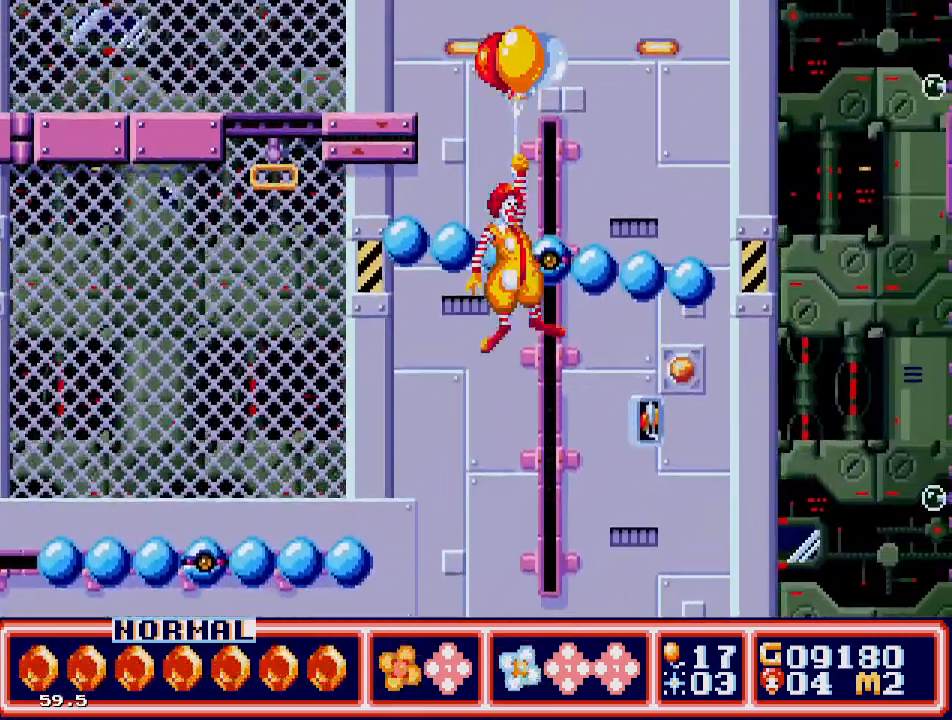
{"buttons": ["DPAD_UP", "DPAD_RIGHT"], "events": [[233, "DPAD_UP", "up"], [300, "DPAD_UP", "down"]]}
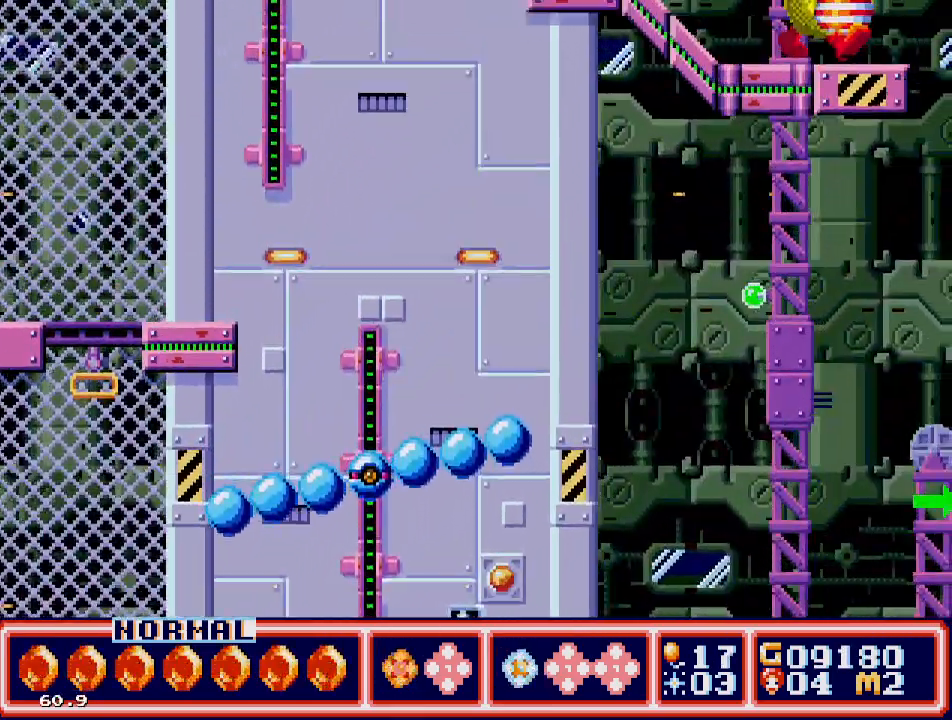
{"buttons": ["DPAD_DOWN", "DPAD_RIGHT"], "events": [[150, "DPAD_UP", "up"], [450, "DPAD_DOWN", "down"]]}
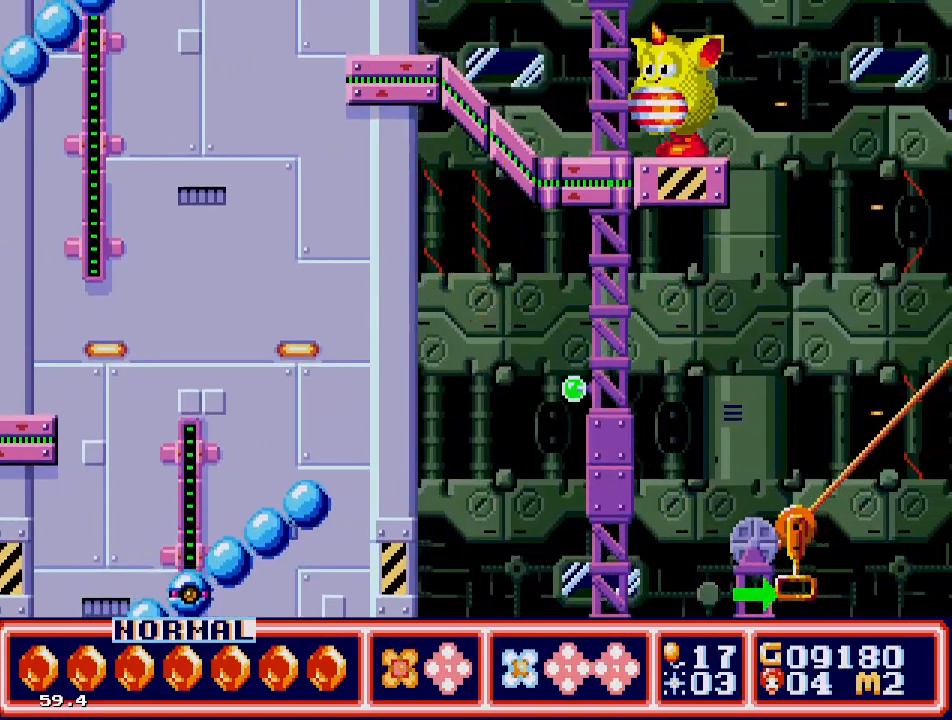
{"buttons": ["DPAD_UP", "DPAD_RIGHT"], "events": [[283, "DPAD_DOWN", "up"], [400, "DPAD_UP", "down"]]}
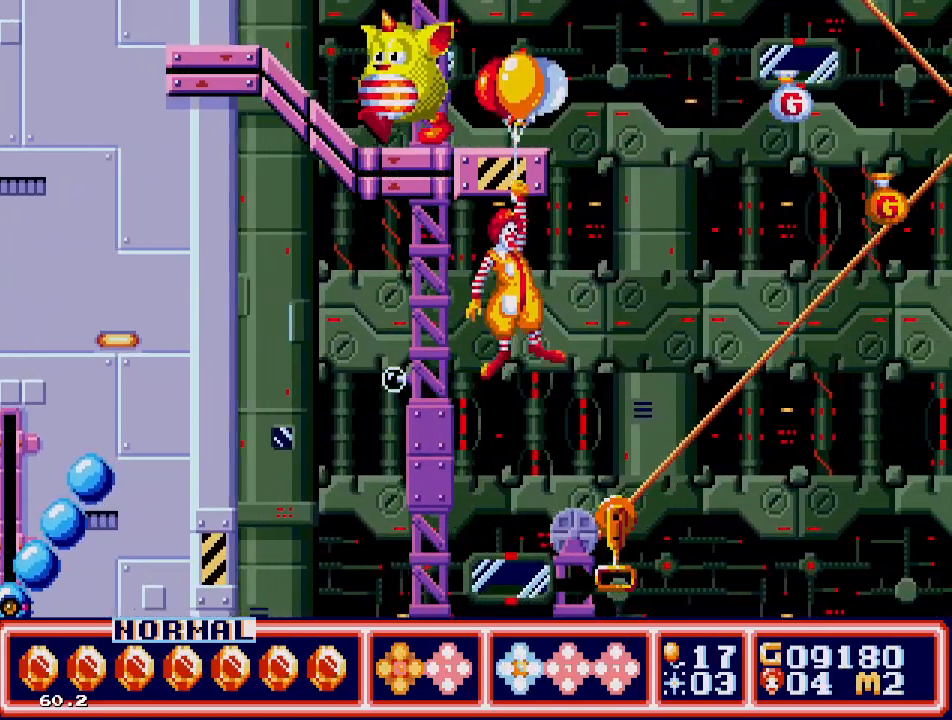
{"buttons": ["DPAD_UP", "DPAD_RIGHT"], "events": [[150, "DPAD_UP", "up"], [300, "DPAD_UP", "down"]]}
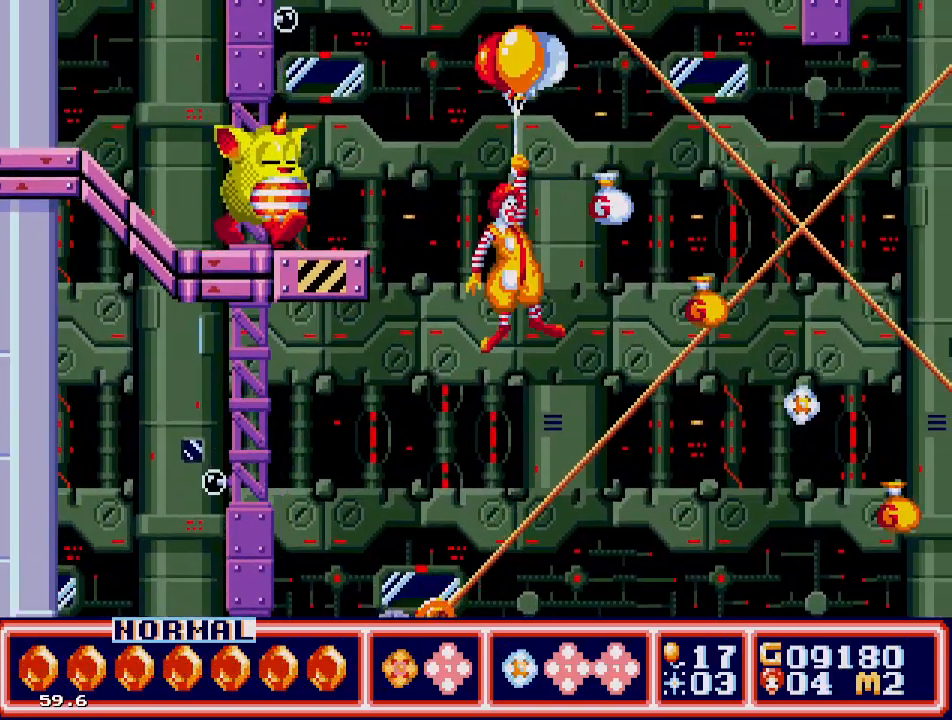
{"buttons": ["DPAD_RIGHT"], "events": [[67, "DPAD_UP", "up"], [233, "DPAD_DOWN", "down"], [500, "DPAD_DOWN", "up"]]}
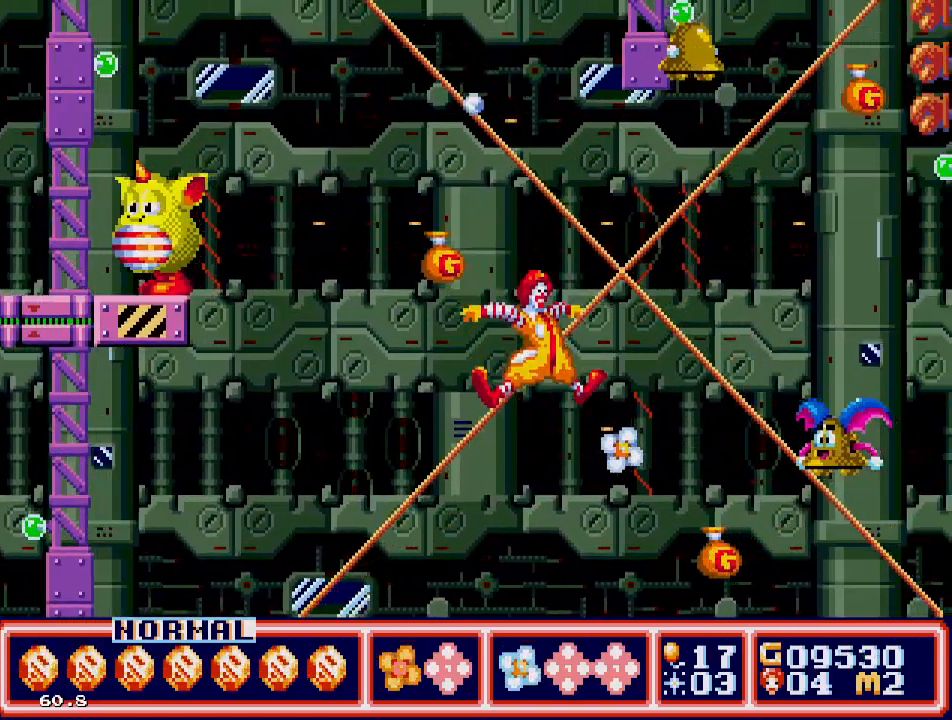
{"buttons": ["DPAD_RIGHT"], "events": [[217, "DPAD_DOWN", "down"], [217, "DPAD_RIGHT", "up"], [317, "DPAD_RIGHT", "down"], [417, "DPAD_DOWN", "up"]]}
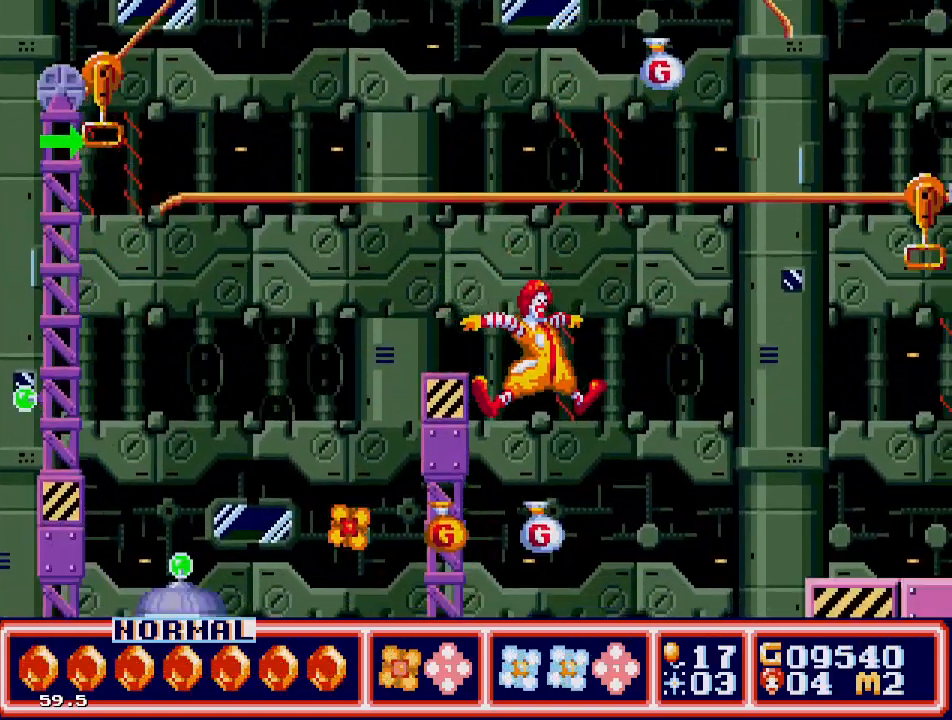
{"buttons": ["DPAD_UP", "DPAD_RIGHT"], "events": [[267, "DPAD_UP", "down"], [350, "DPAD_LEFT", "down"], [350, "DPAD_RIGHT", "up"], [417, "DPAD_LEFT", "up"], [450, "DPAD_RIGHT", "down"]]}
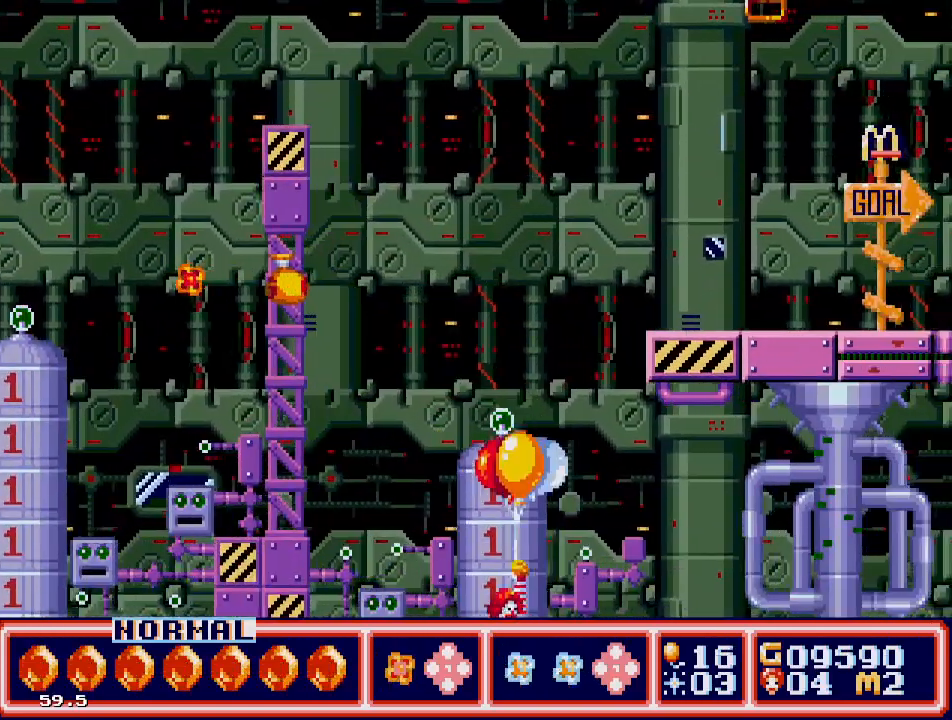
{"buttons": ["DPAD_UP", "DPAD_RIGHT"], "events": [[100, "DPAD_RIGHT", "up"], [233, "DPAD_LEFT", "down"], [300, "DPAD_LEFT", "up"], [317, "DPAD_RIGHT", "down"]]}
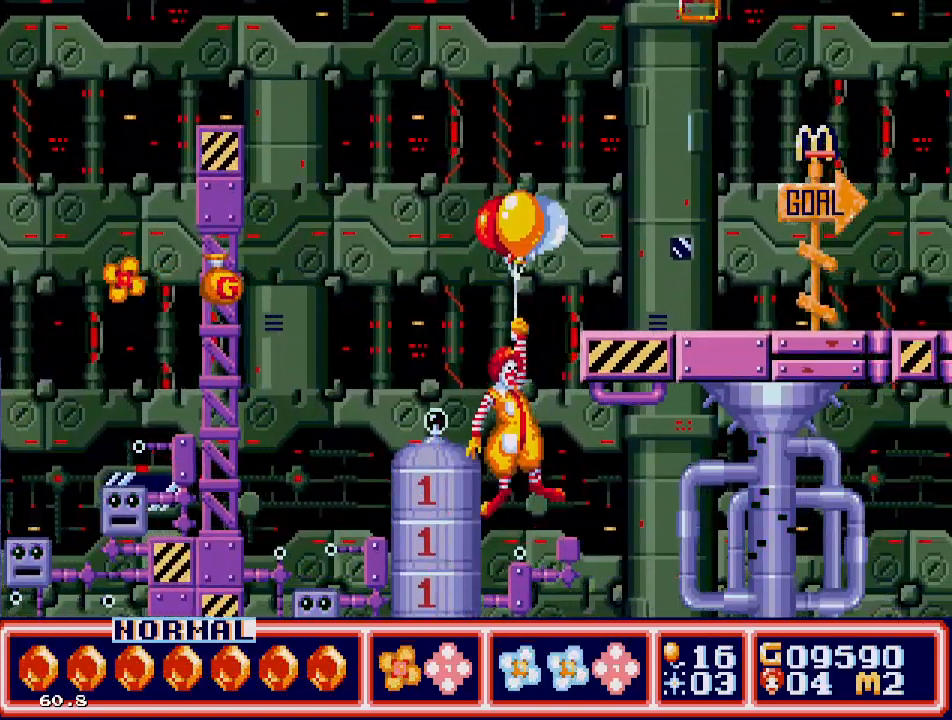
{"buttons": ["DPAD_RIGHT"], "events": [[67, "DPAD_RIGHT", "up"], [383, "DPAD_RIGHT", "down"], [500, "DPAD_UP", "up"]]}
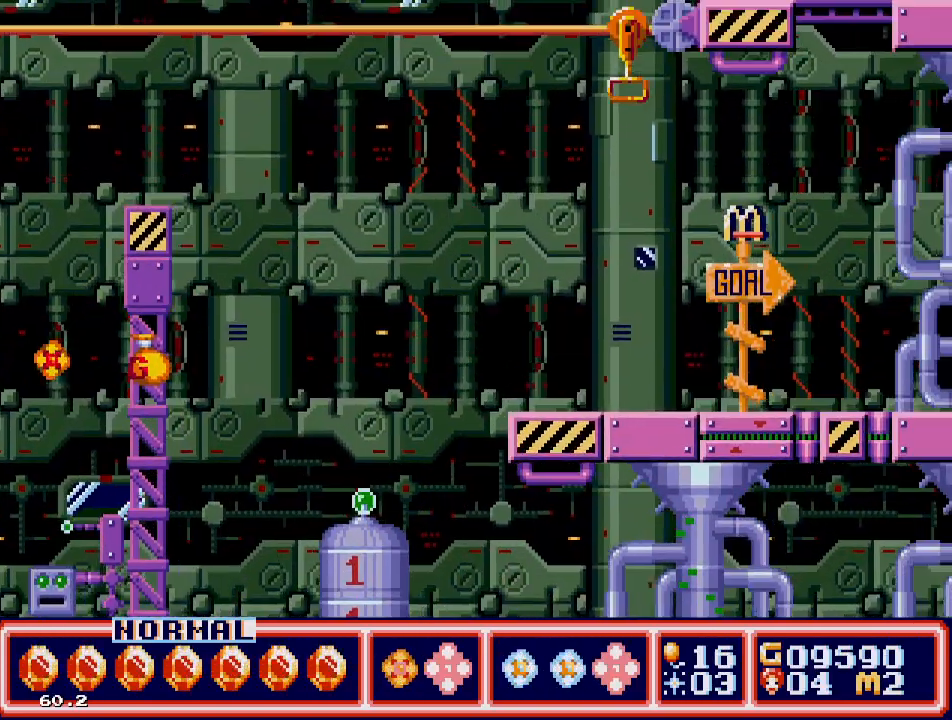
{"buttons": ["DPAD_DOWN", "DPAD_RIGHT"], "events": [[117, "DPAD_UP", "down"], [300, "C", "down"], [333, "DPAD_UP", "up"], [400, "C", "up"], [400, "DPAD_DOWN", "down"]]}
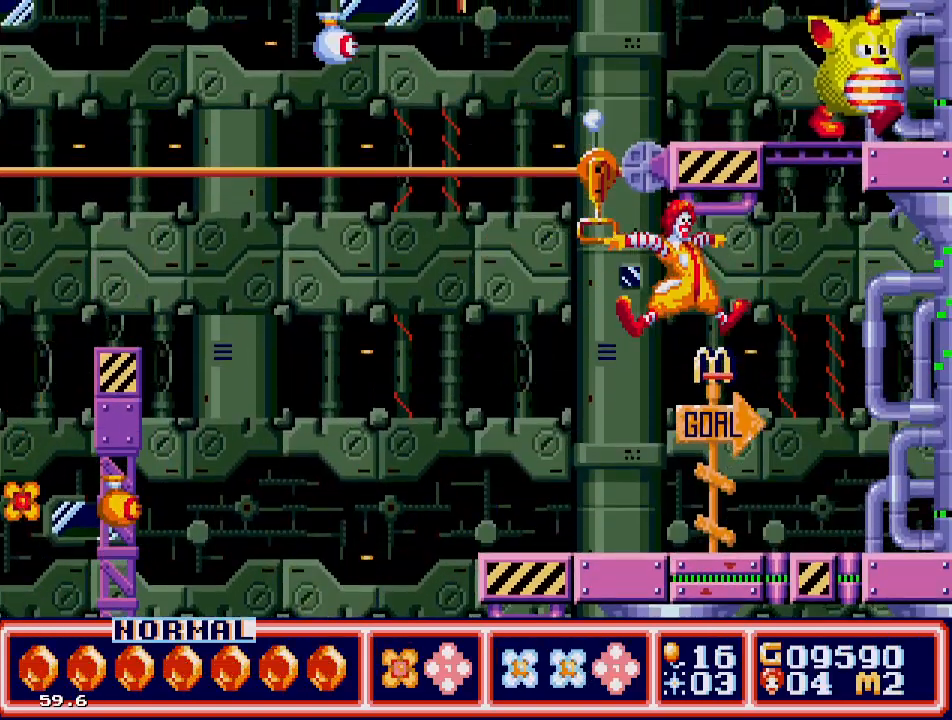
{"buttons": ["DPAD_RIGHT"], "events": [[200, "DPAD_DOWN", "up"]]}
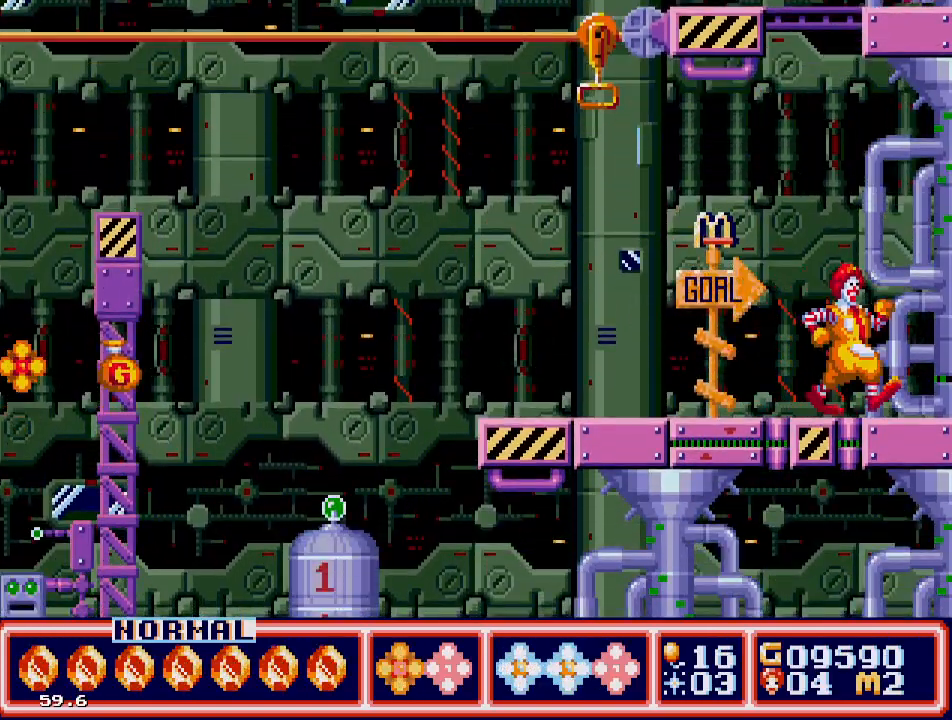
{"buttons": ["DPAD_RIGHT"], "events": []}
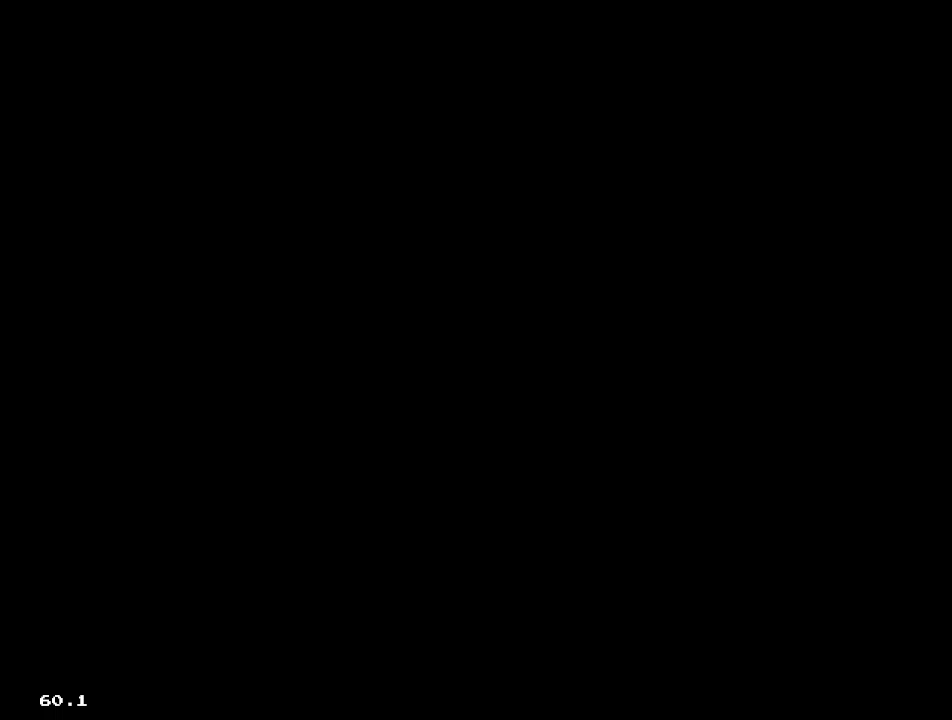
{"buttons": ["DPAD_RIGHT"], "events": []}
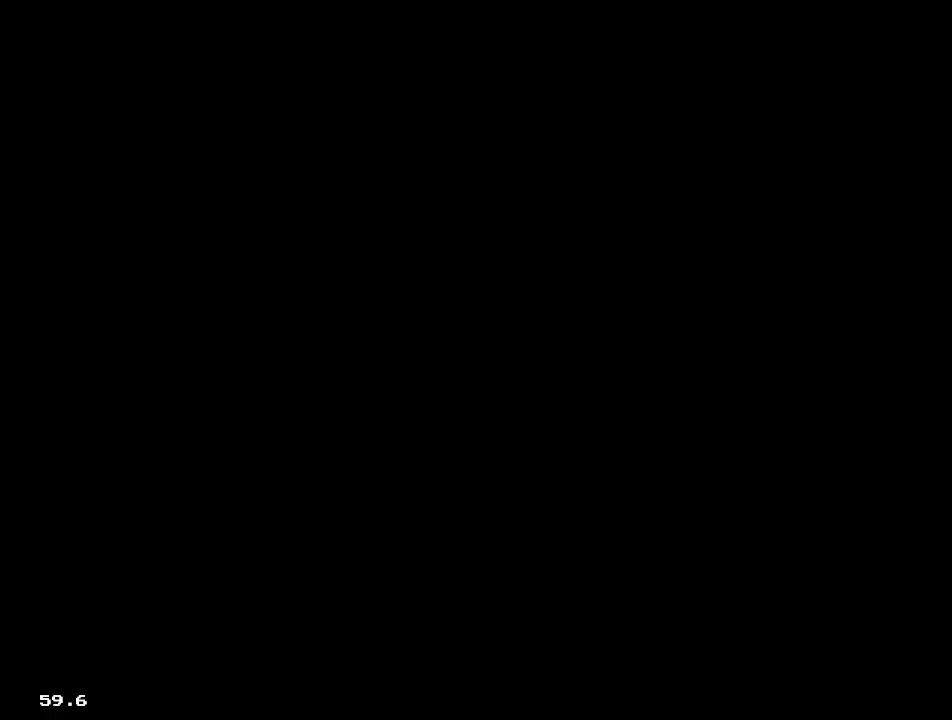
{"buttons": [], "events": [[33, "DPAD_RIGHT", "up"]]}